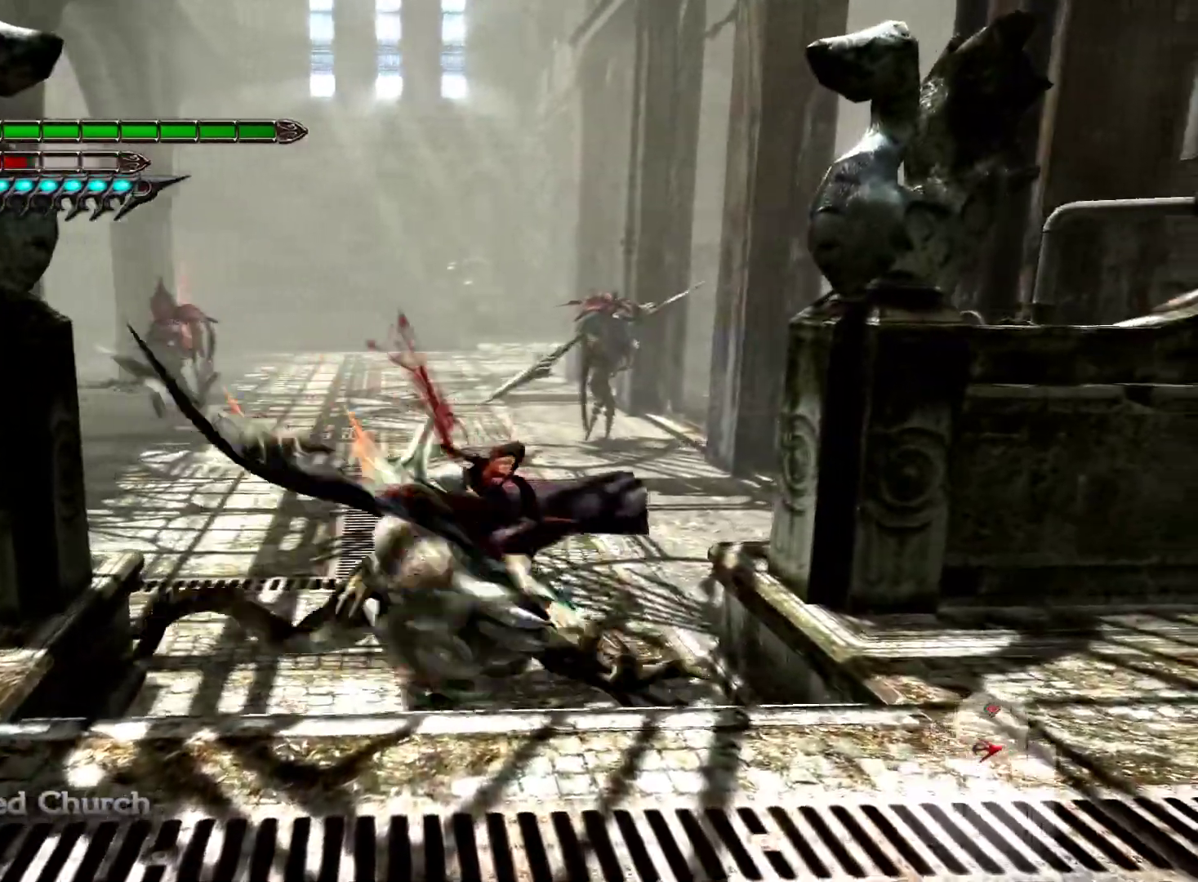
Gameplay with a controller (PlayStation layout); each line is a JSON object with the inputs held at the frame after it. "events" lists button and stick changes between this image and that frame as [ms after this image, input, new state], when the widget could be followed in between.
{"buttons": ["L1"], "left_stick": "left", "right_stick": "center", "events": [[150, "CROSS", "down"], [233, "left_stick", "left"], [350, "CROSS", "up"]]}
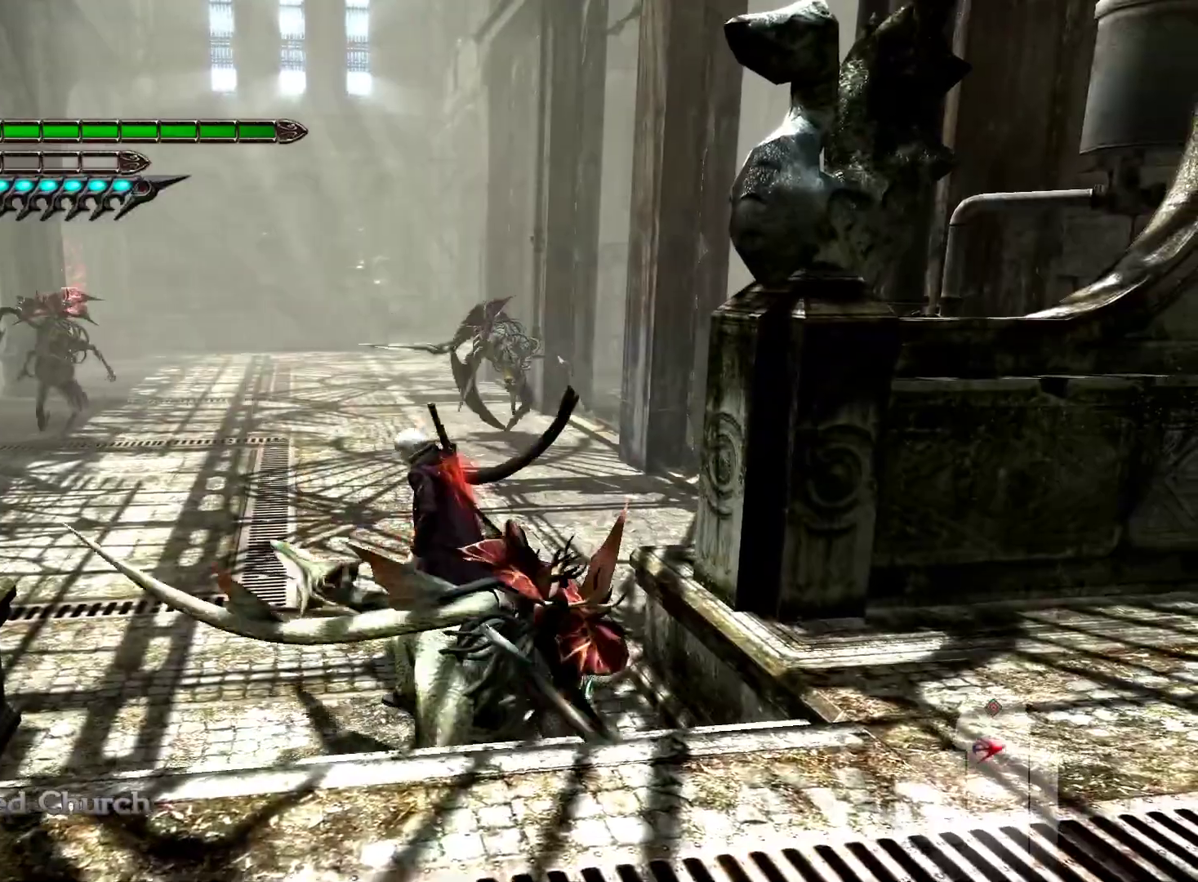
{"buttons": ["L1"], "left_stick": "left", "right_stick": "center", "events": [[117, "CROSS", "down"], [267, "CROSS", "up"]]}
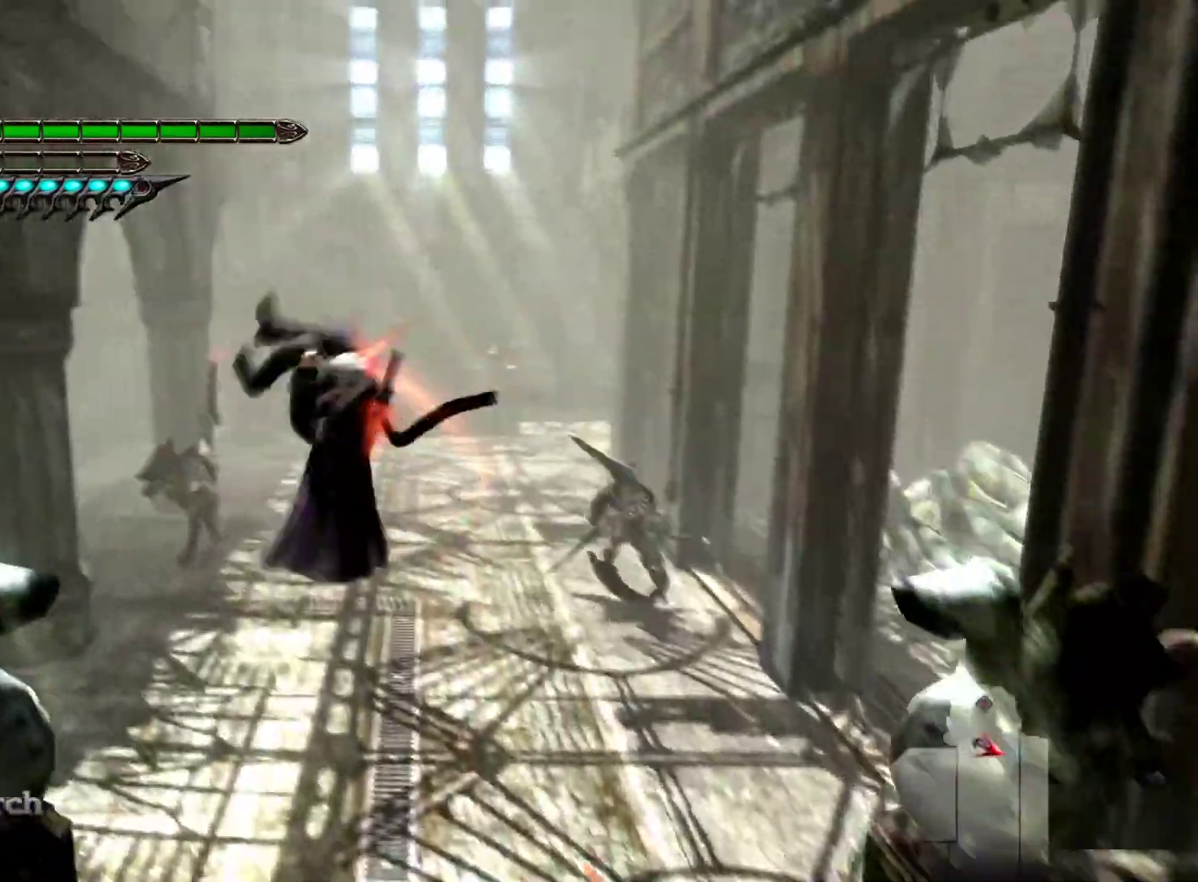
{"buttons": ["L1"], "left_stick": "up-left", "right_stick": "center", "events": [[133, "left_stick", "up-left"]]}
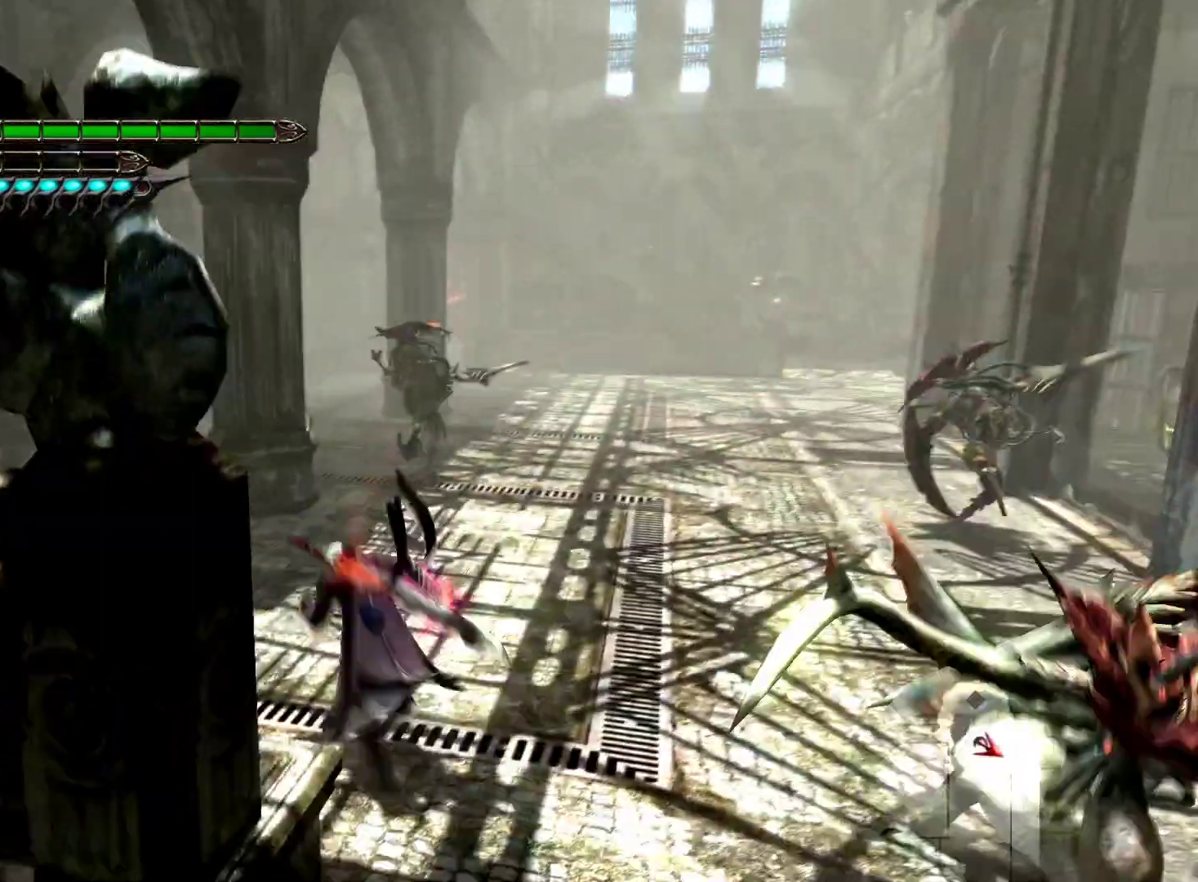
{"buttons": ["L1"], "left_stick": "up-left", "right_stick": "center", "events": []}
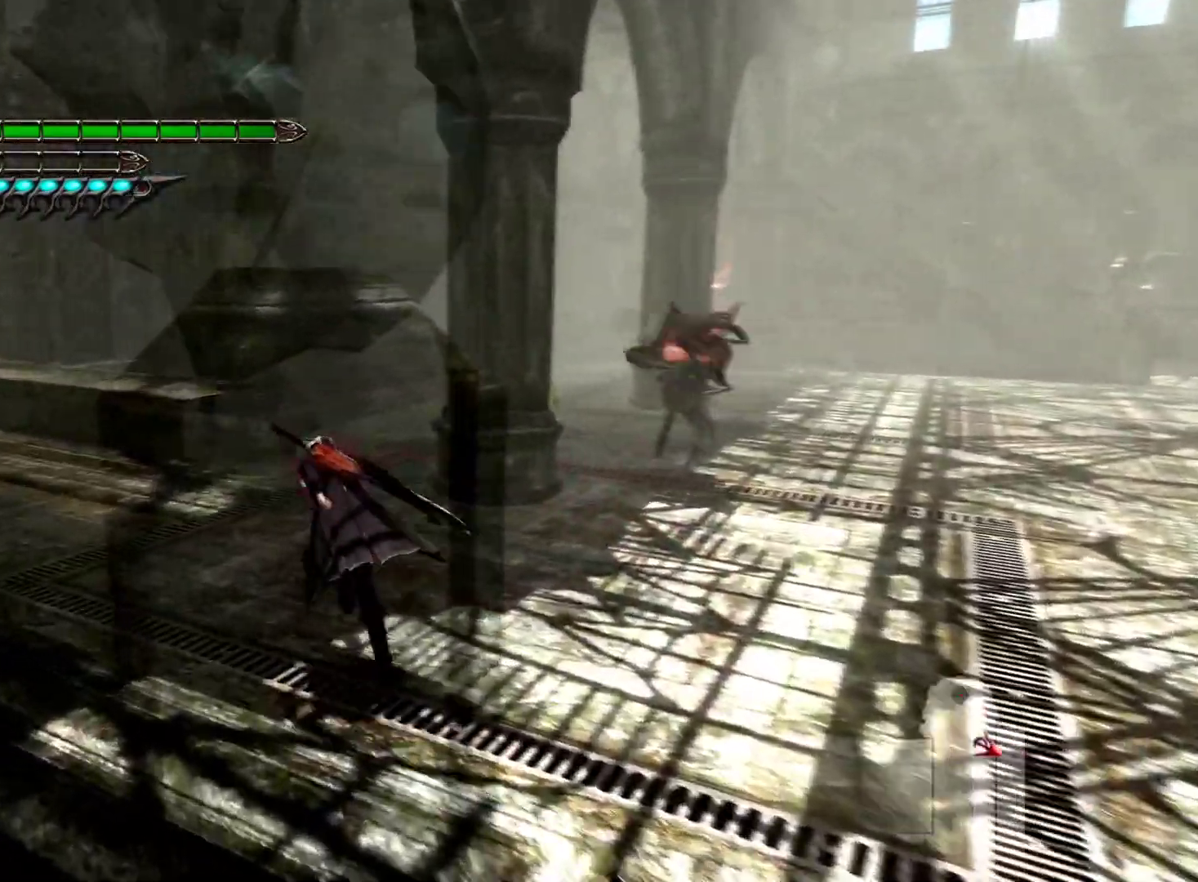
{"buttons": ["L1"], "left_stick": "up", "right_stick": "right", "events": [[67, "right_stick", "right"], [483, "left_stick", "up"]]}
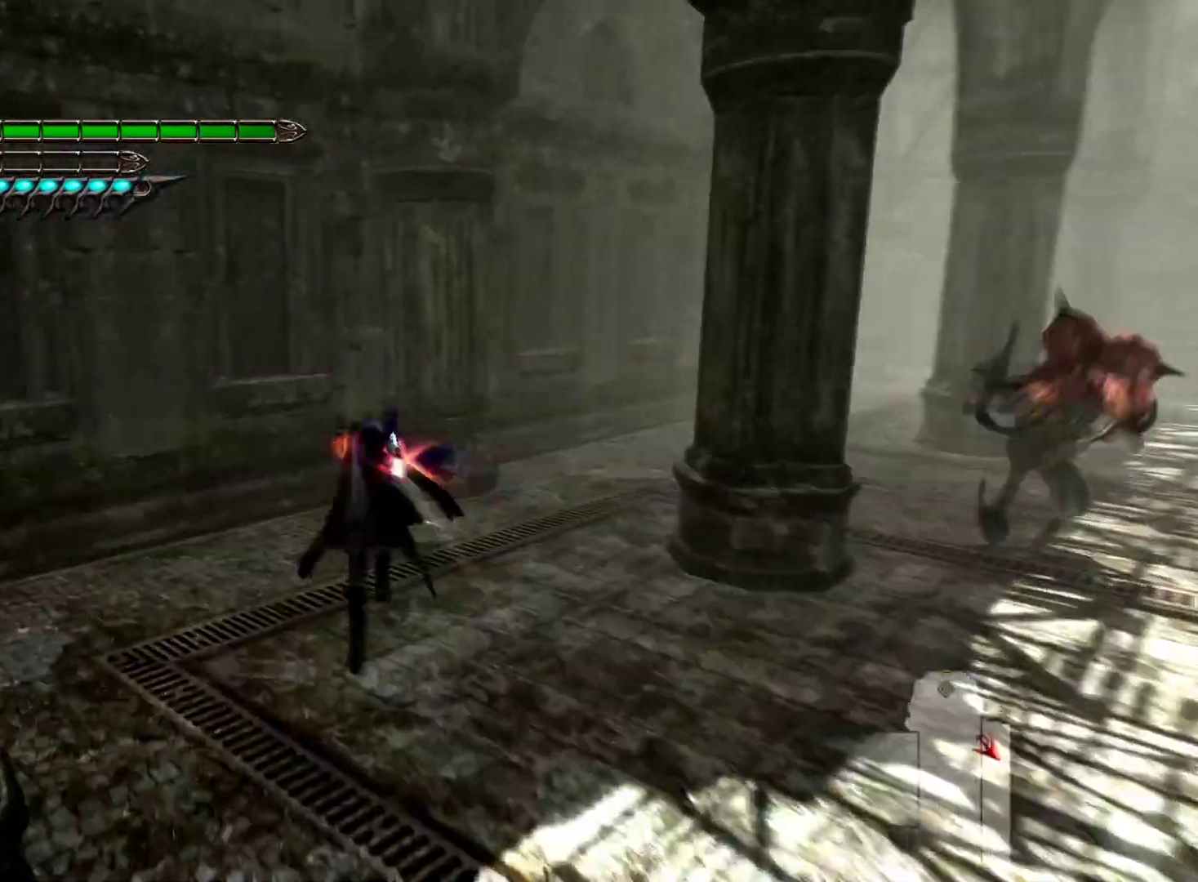
{"buttons": ["L1"], "left_stick": "up", "right_stick": "center", "events": [[450, "right_stick", "center"]]}
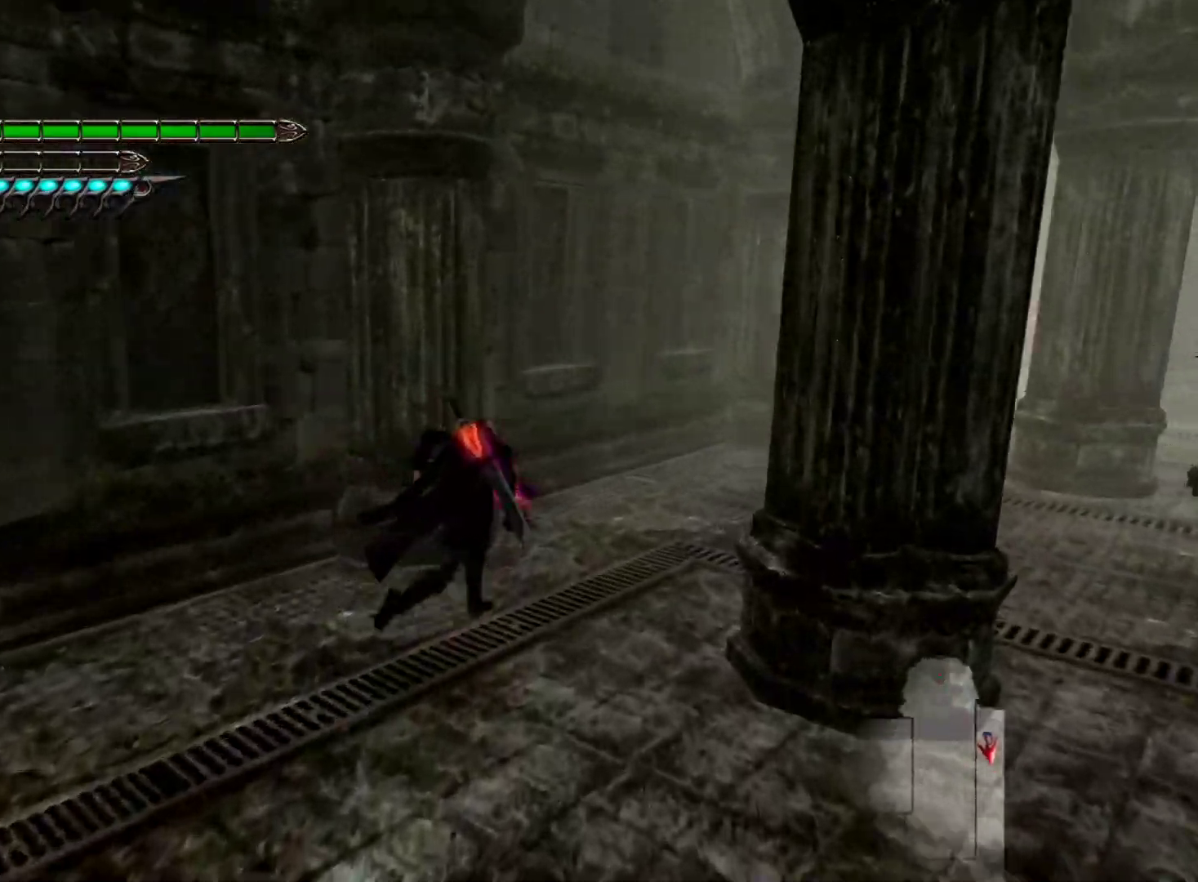
{"buttons": ["SQUARE", "L1"], "left_stick": "right", "right_stick": "center", "events": [[100, "left_stick", "up-right"], [417, "SQUARE", "down"], [417, "left_stick", "right"]]}
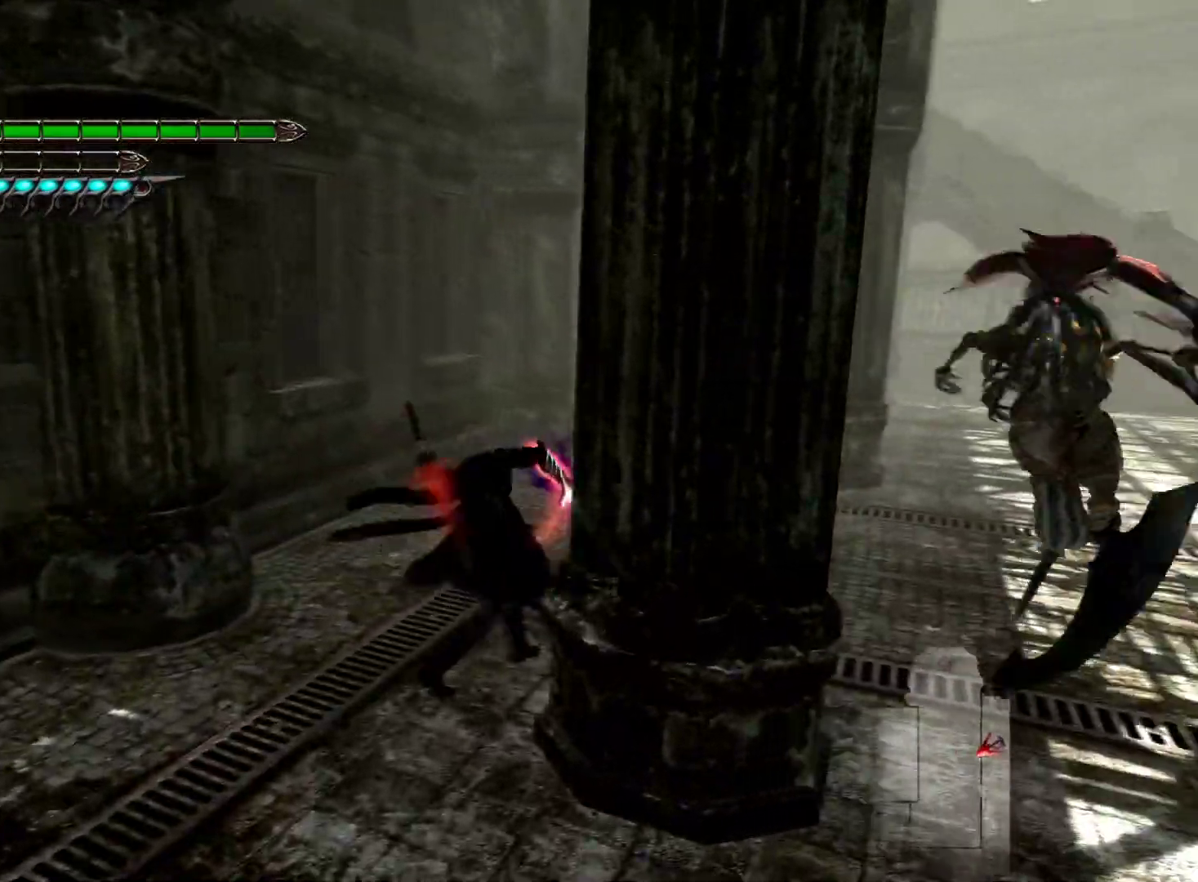
{"buttons": ["L1"], "left_stick": "right", "right_stick": "center", "events": [[17, "SQUARE", "up"], [167, "R1", "down"], [317, "R1", "up"]]}
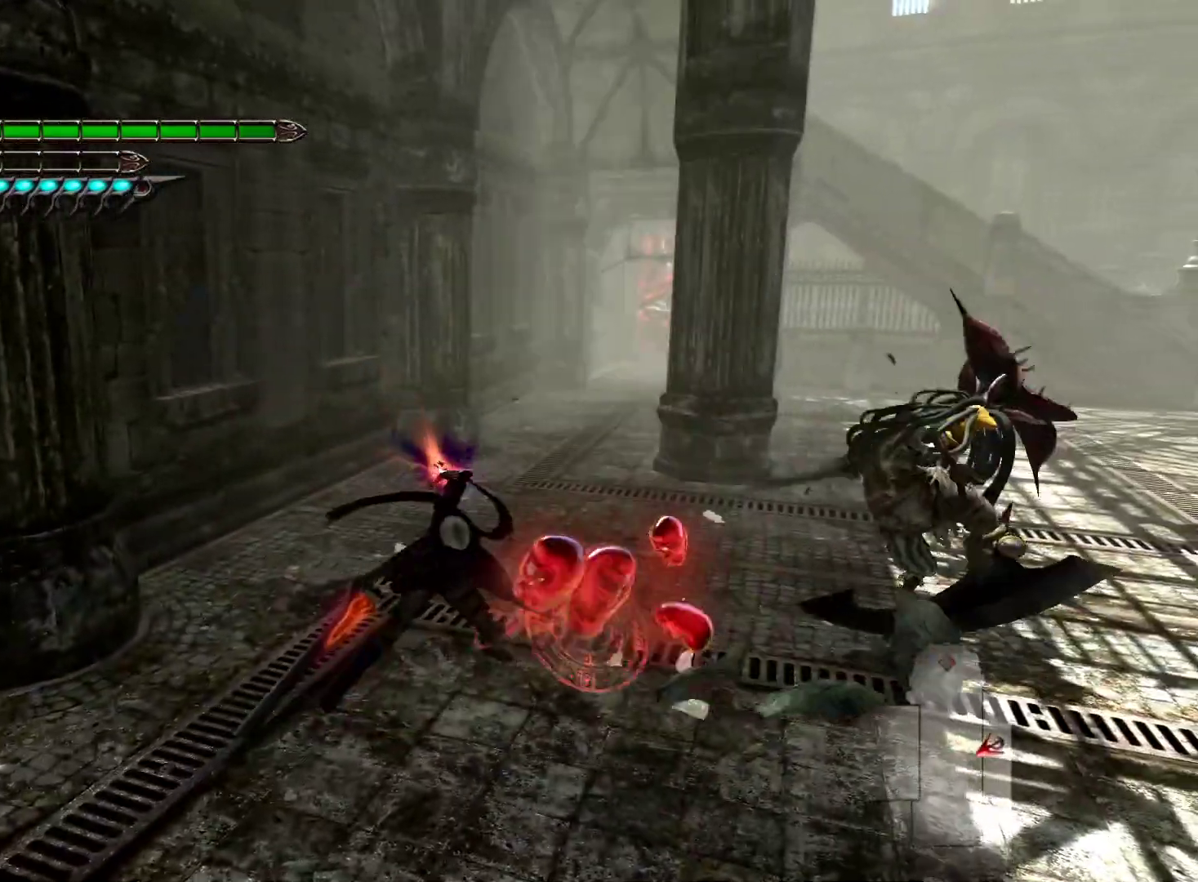
{"buttons": ["L1", "L2", "R2"], "left_stick": "right", "right_stick": "center", "events": [[67, "left_stick", "up-right"], [183, "CROSS", "down"], [350, "CROSS", "up"], [350, "left_stick", "right"], [433, "L2", "down"], [500, "R2", "down"]]}
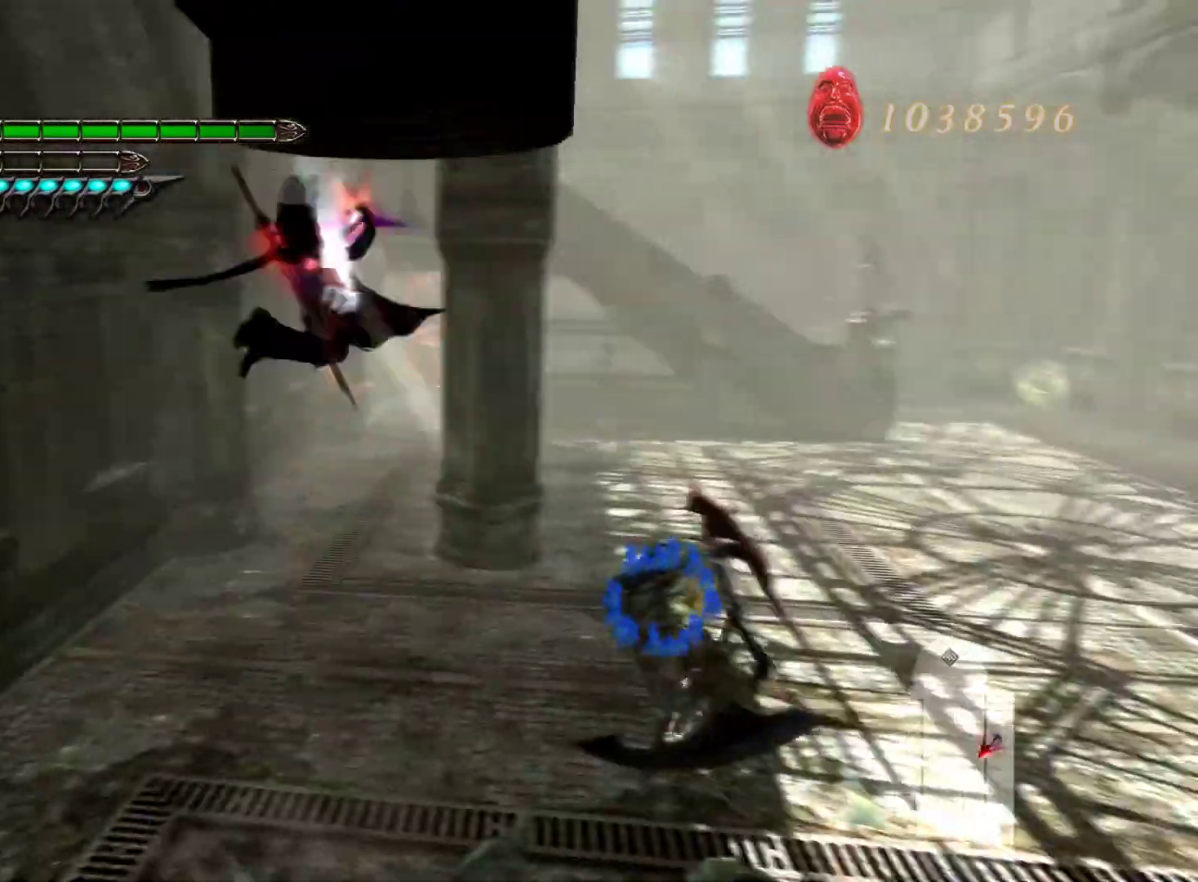
{"buttons": ["SQUARE", "L1", "L2"], "left_stick": "left", "right_stick": "center", "events": [[33, "L1", "up"], [117, "L1", "down"], [150, "L2", "up"], [167, "R2", "up"], [233, "left_stick", "center"], [367, "L2", "down"], [417, "left_stick", "left"], [467, "SQUARE", "down"]]}
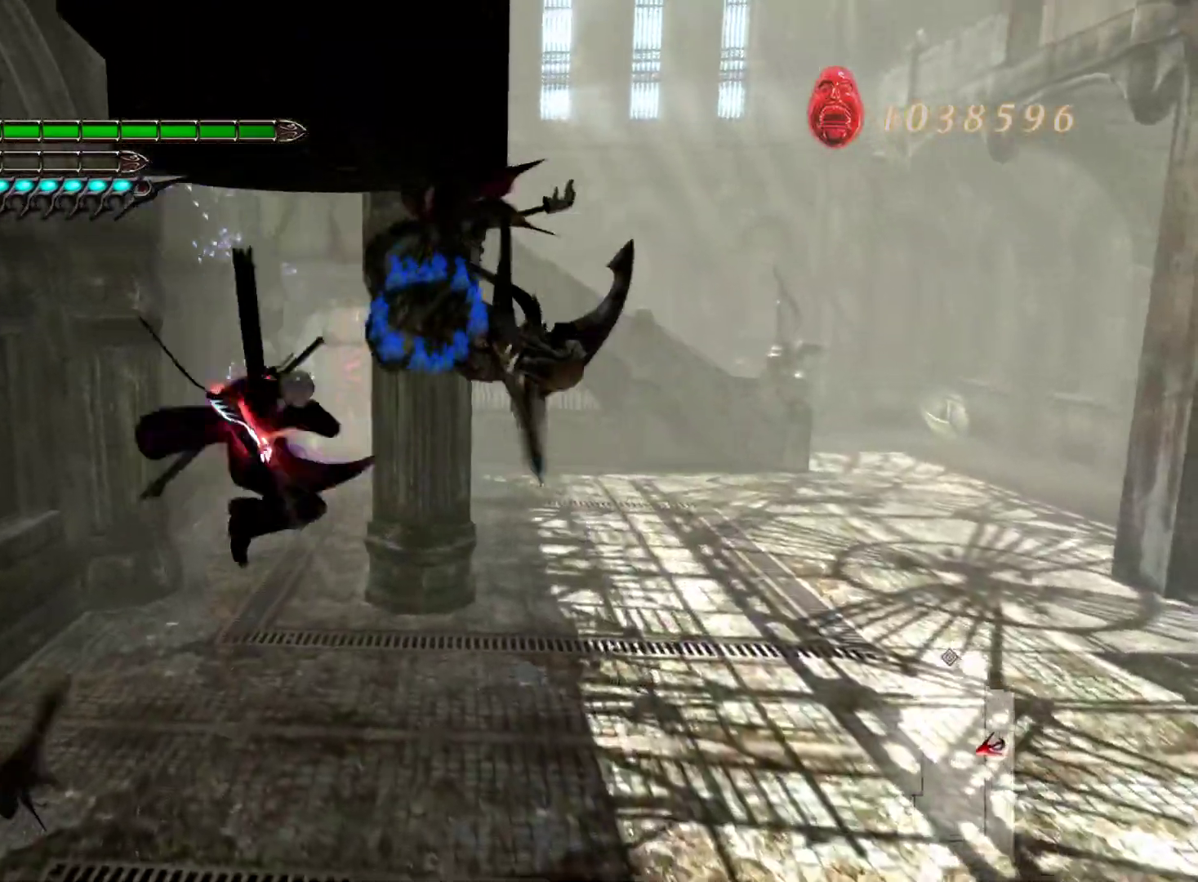
{"buttons": ["SQUARE", "L1", "L2"], "left_stick": "left", "right_stick": "center", "events": []}
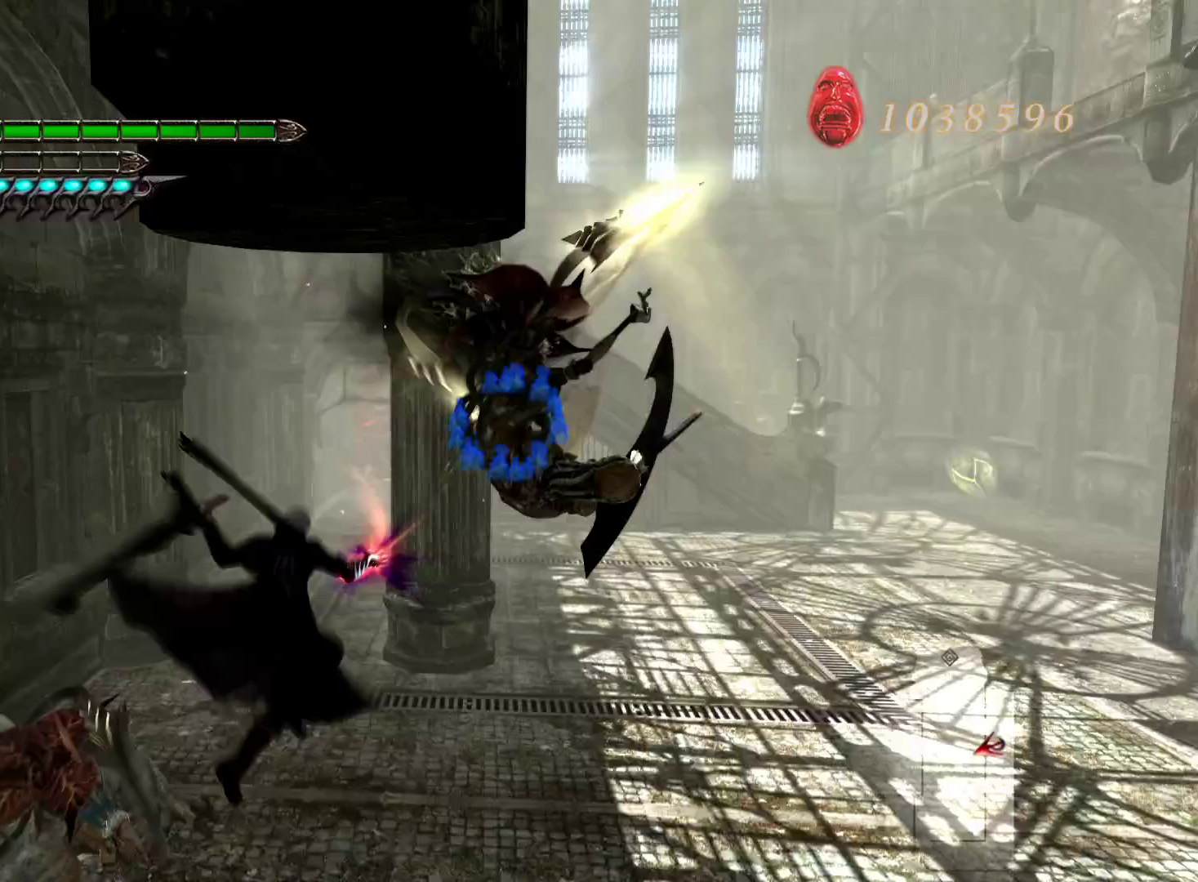
{"buttons": ["CROSS", "L1"], "left_stick": "left", "right_stick": "center", "events": [[17, "left_stick", "center"], [83, "L2", "up"], [133, "SQUARE", "up"], [200, "left_stick", "right"], [250, "left_stick", "center"], [300, "left_stick", "left"], [383, "CROSS", "down"]]}
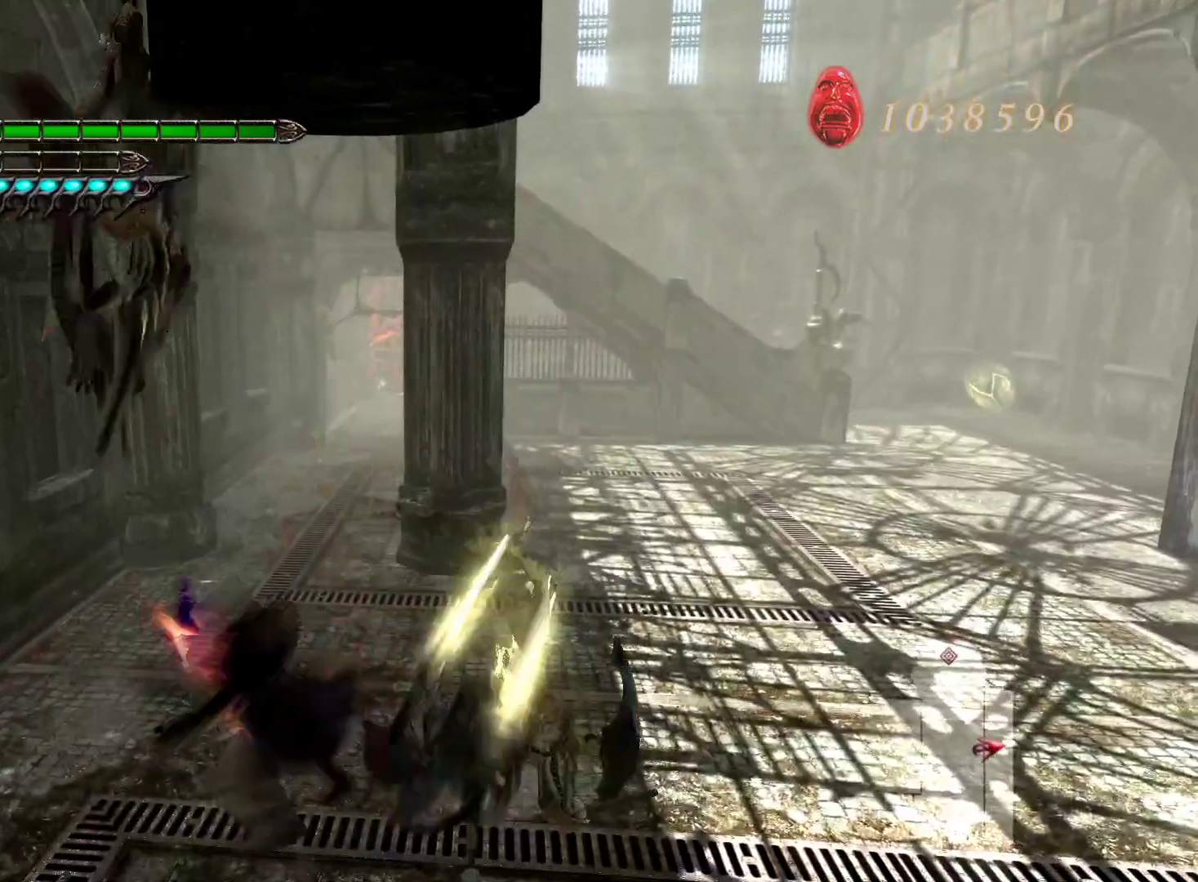
{"buttons": ["L1"], "left_stick": "left", "right_stick": "center", "events": [[17, "CROSS", "up"], [300, "CROSS", "down"], [467, "CROSS", "up"]]}
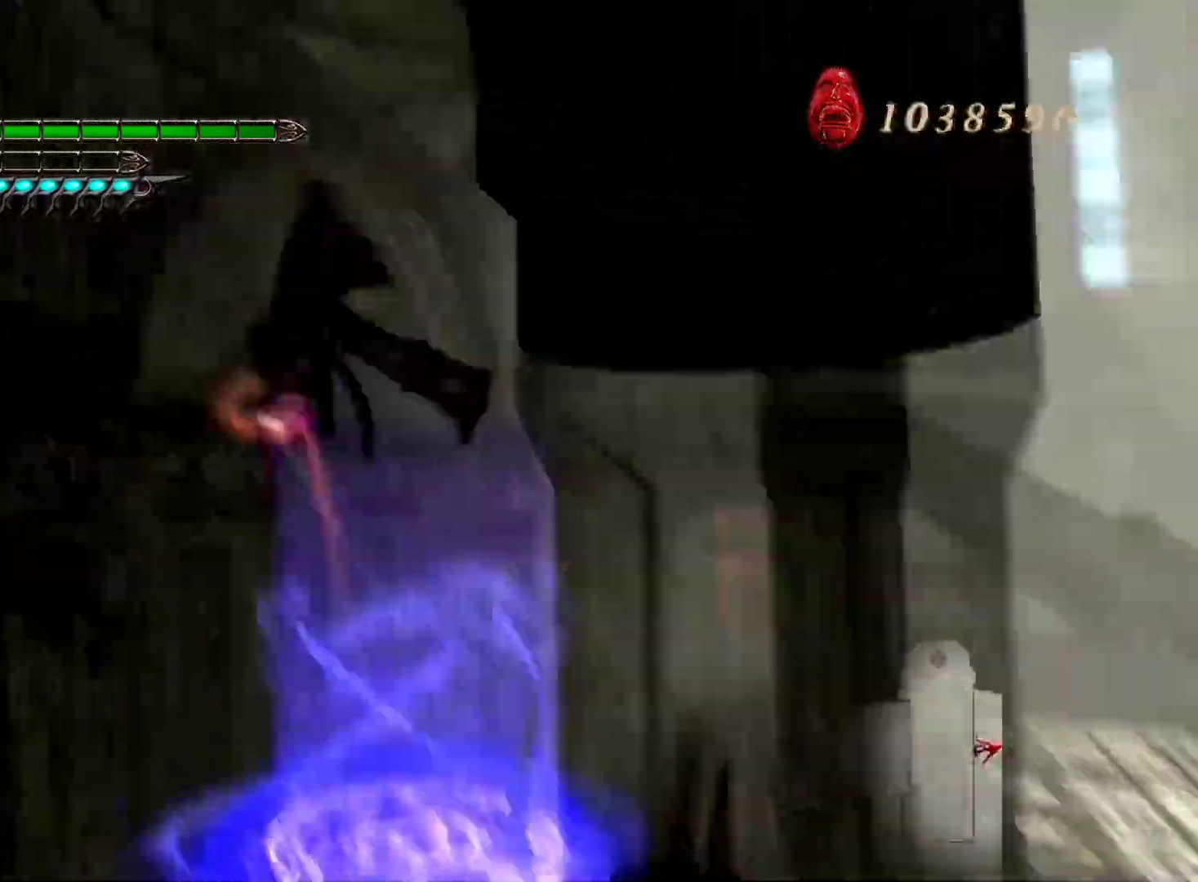
{"buttons": ["L1"], "left_stick": "down-right", "right_stick": "center", "events": [[50, "L2", "down"], [117, "left_stick", "down"], [183, "L1", "up"], [183, "left_stick", "down-right"], [367, "L1", "down"], [383, "L2", "up"]]}
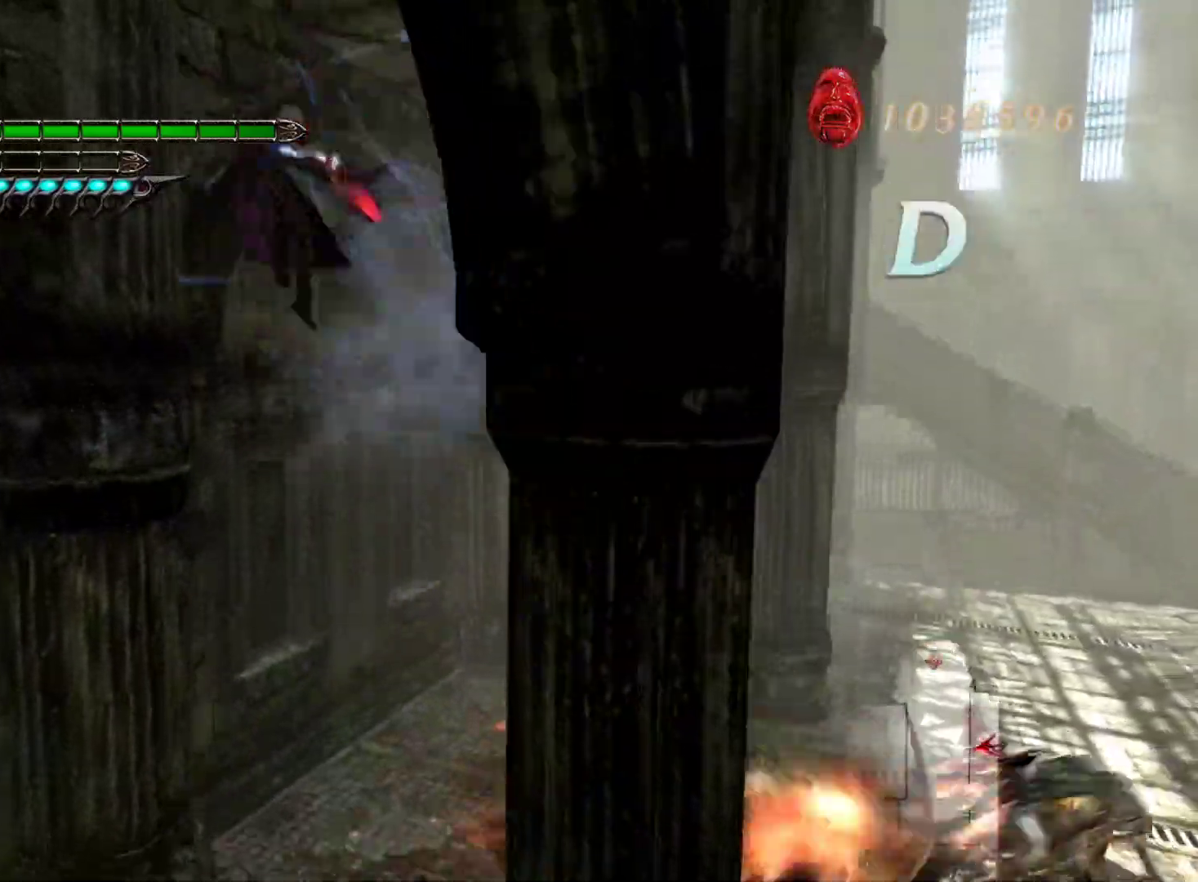
{"buttons": ["L1"], "left_stick": "right", "right_stick": "center", "events": [[50, "left_stick", "right"]]}
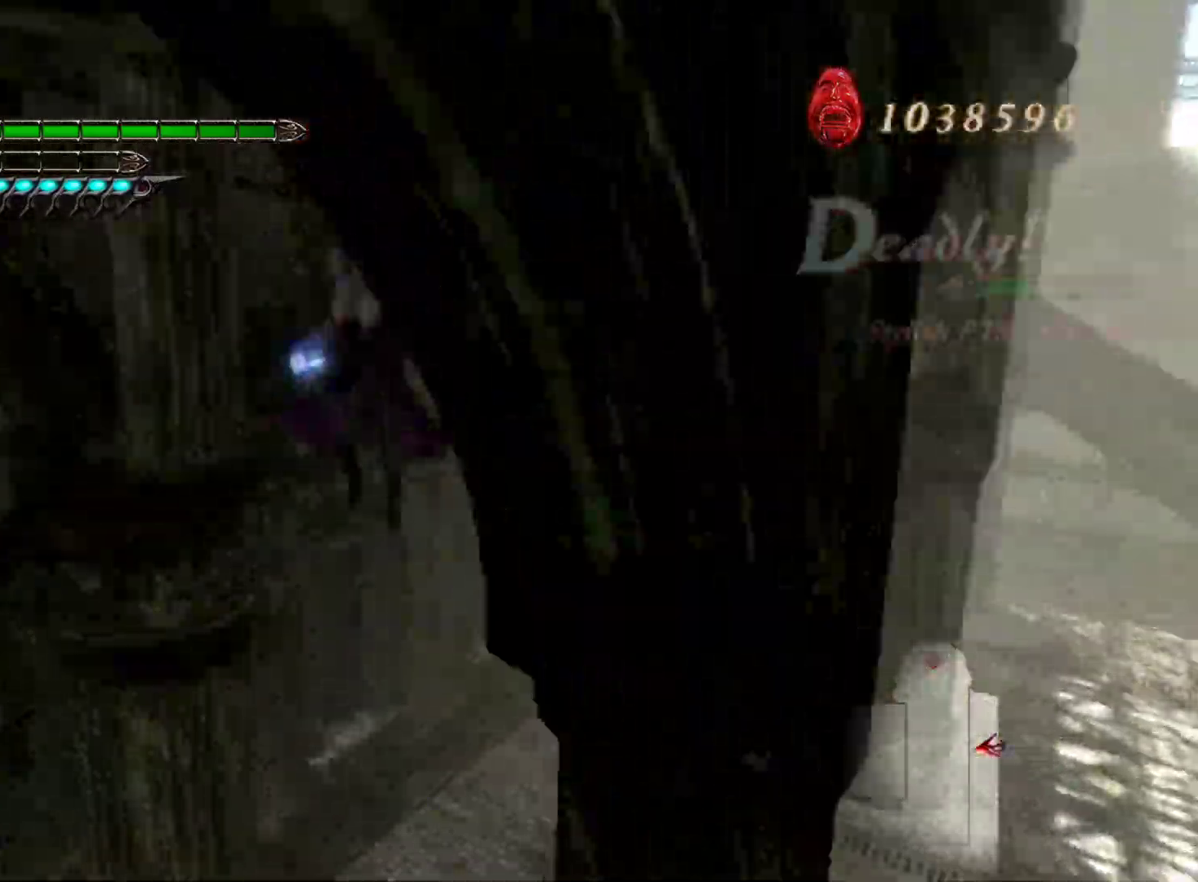
{"buttons": ["L1"], "left_stick": "right", "right_stick": "right", "events": [[50, "right_stick", "right"]]}
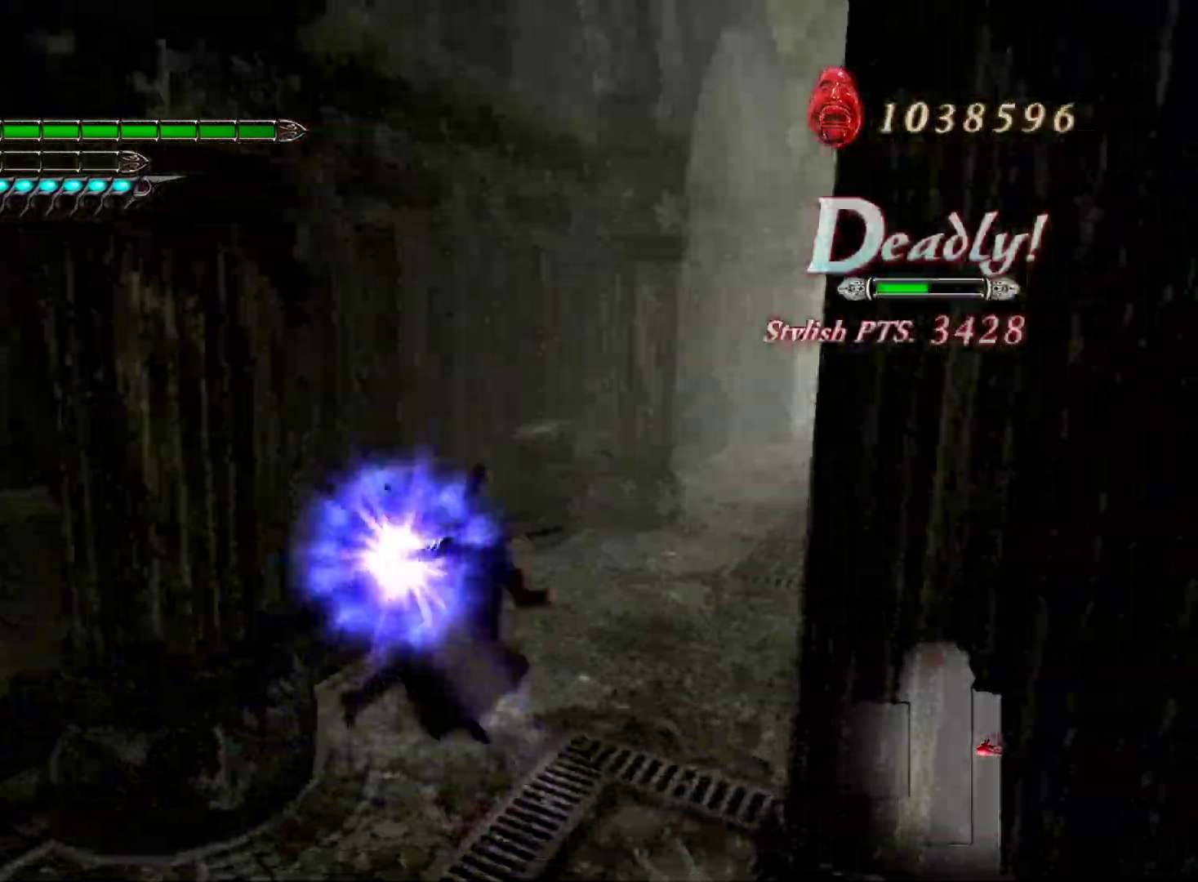
{"buttons": ["L1"], "left_stick": "up-right", "right_stick": "right", "events": [[400, "left_stick", "up-right"]]}
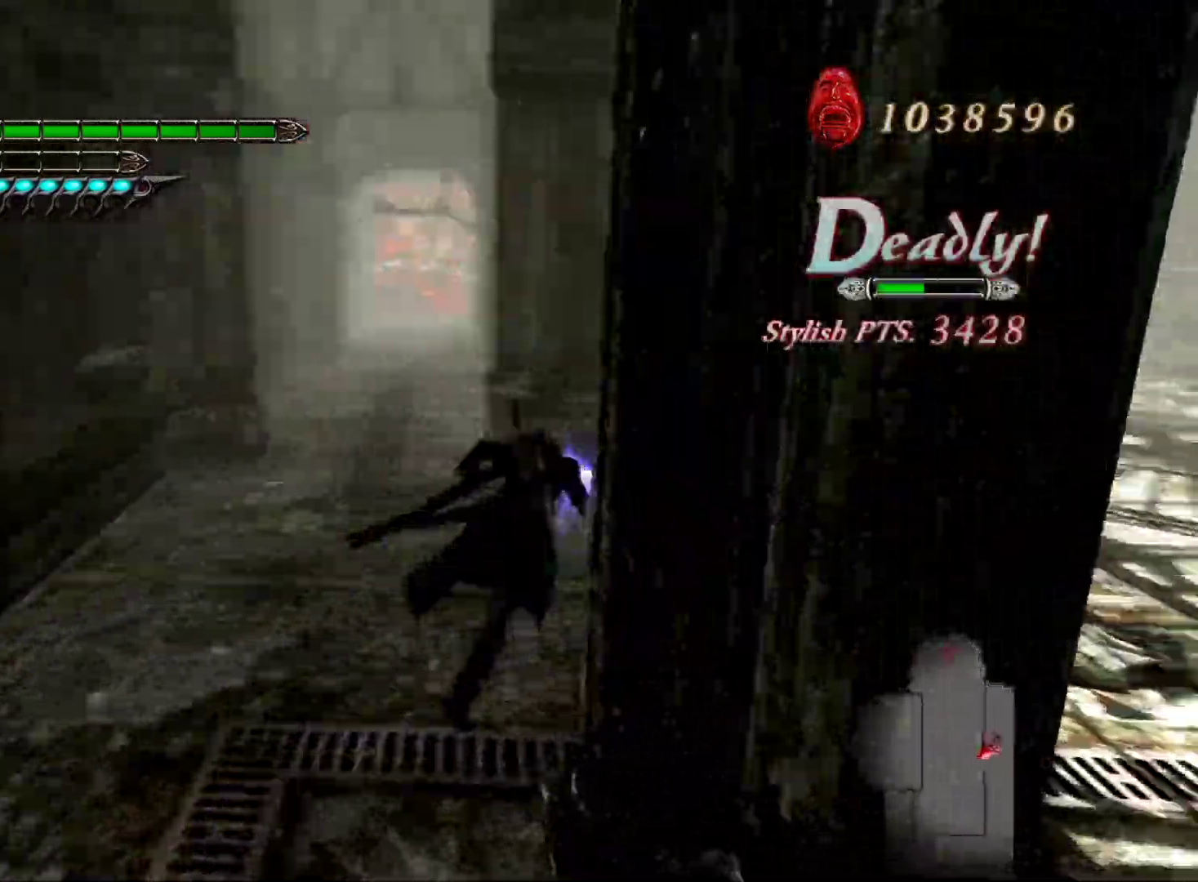
{"buttons": ["L1"], "left_stick": "up-right", "right_stick": "right", "events": []}
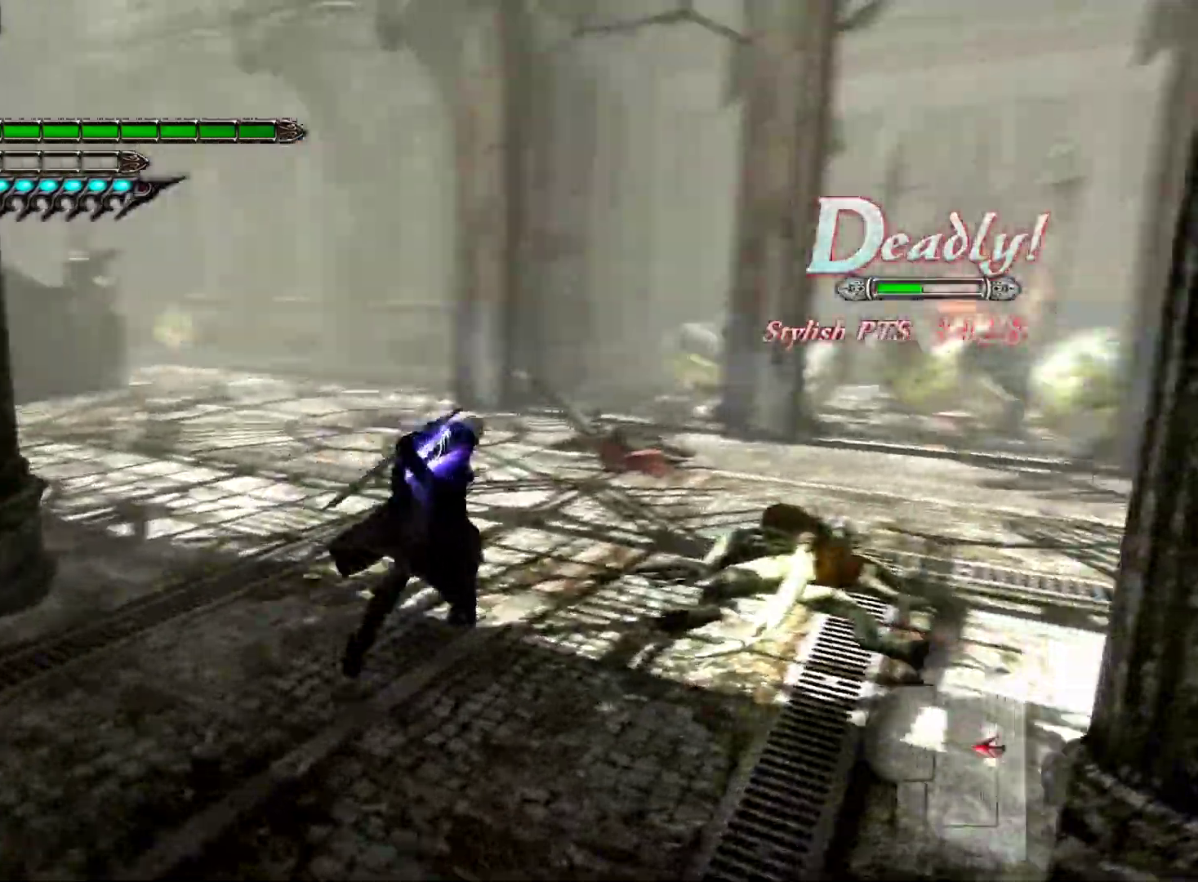
{"buttons": ["L1"], "left_stick": "up", "right_stick": "center", "events": [[117, "right_stick", "center"], [200, "L2", "down"], [283, "SQUARE", "down"], [417, "SQUARE", "up"], [500, "L2", "up"], [500, "left_stick", "up"]]}
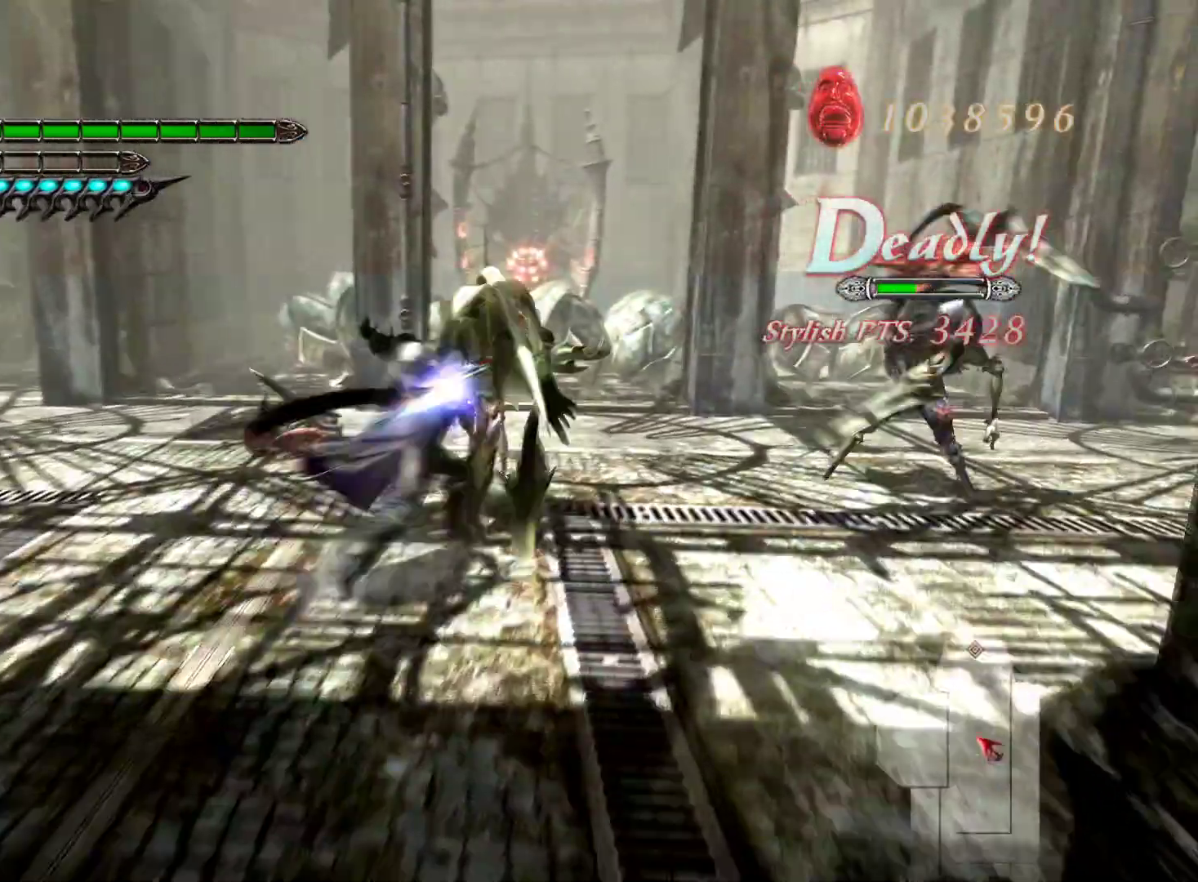
{"buttons": ["L1"], "left_stick": "up", "right_stick": "center", "events": [[317, "R1", "down"], [500, "R1", "up"]]}
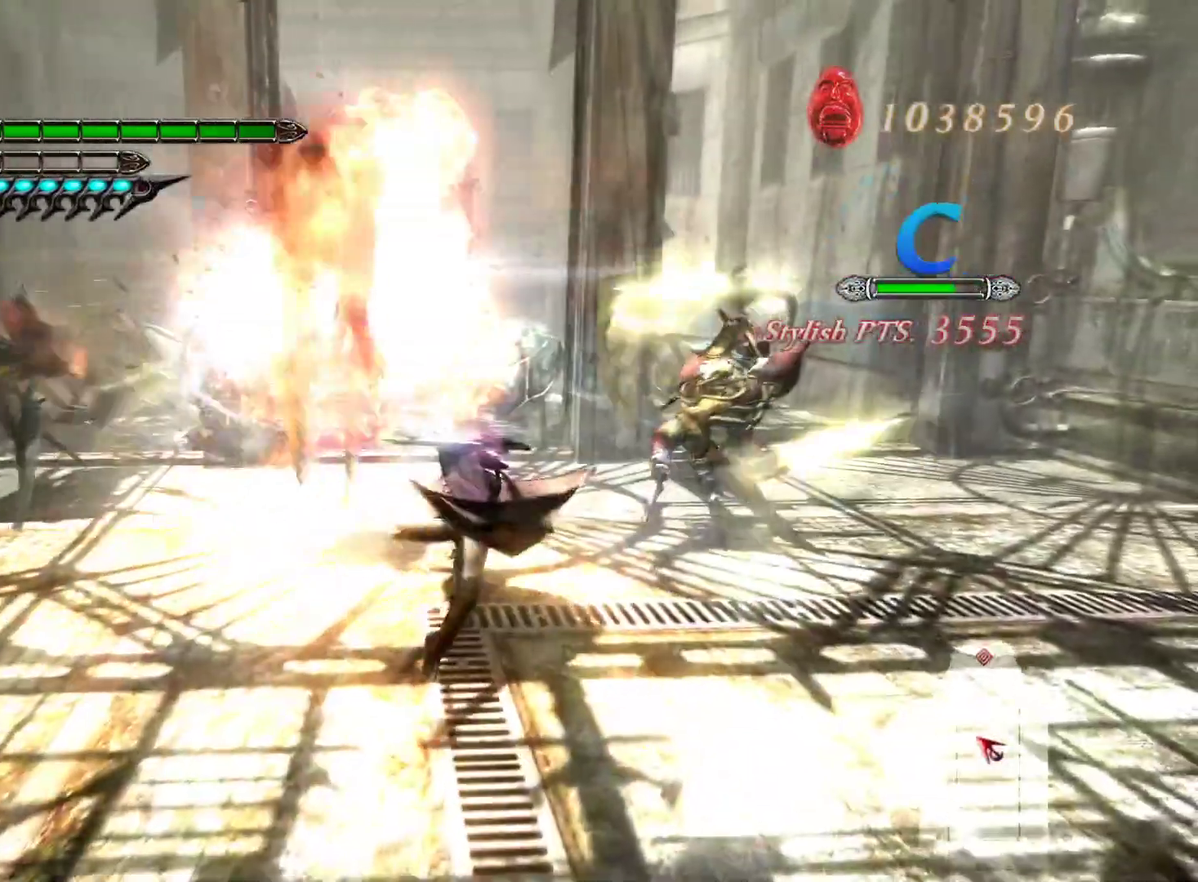
{"buttons": ["L1"], "left_stick": "up-left", "right_stick": "center", "events": [[200, "L1", "up"], [283, "L1", "down"], [350, "CROSS", "down"], [450, "left_stick", "up-left"], [500, "CROSS", "up"]]}
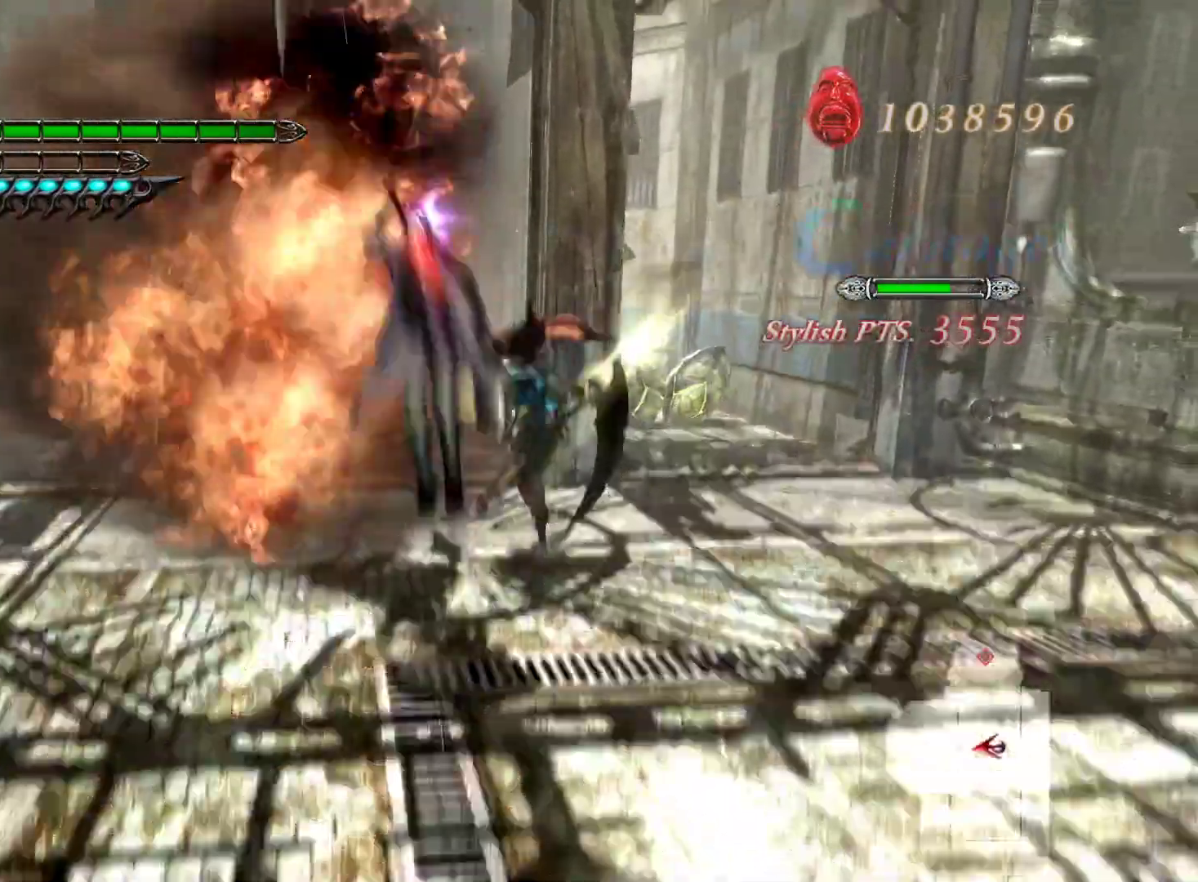
{"buttons": ["CROSS", "L1"], "left_stick": "left", "right_stick": "center", "events": [[67, "left_stick", "left"], [500, "CROSS", "down"]]}
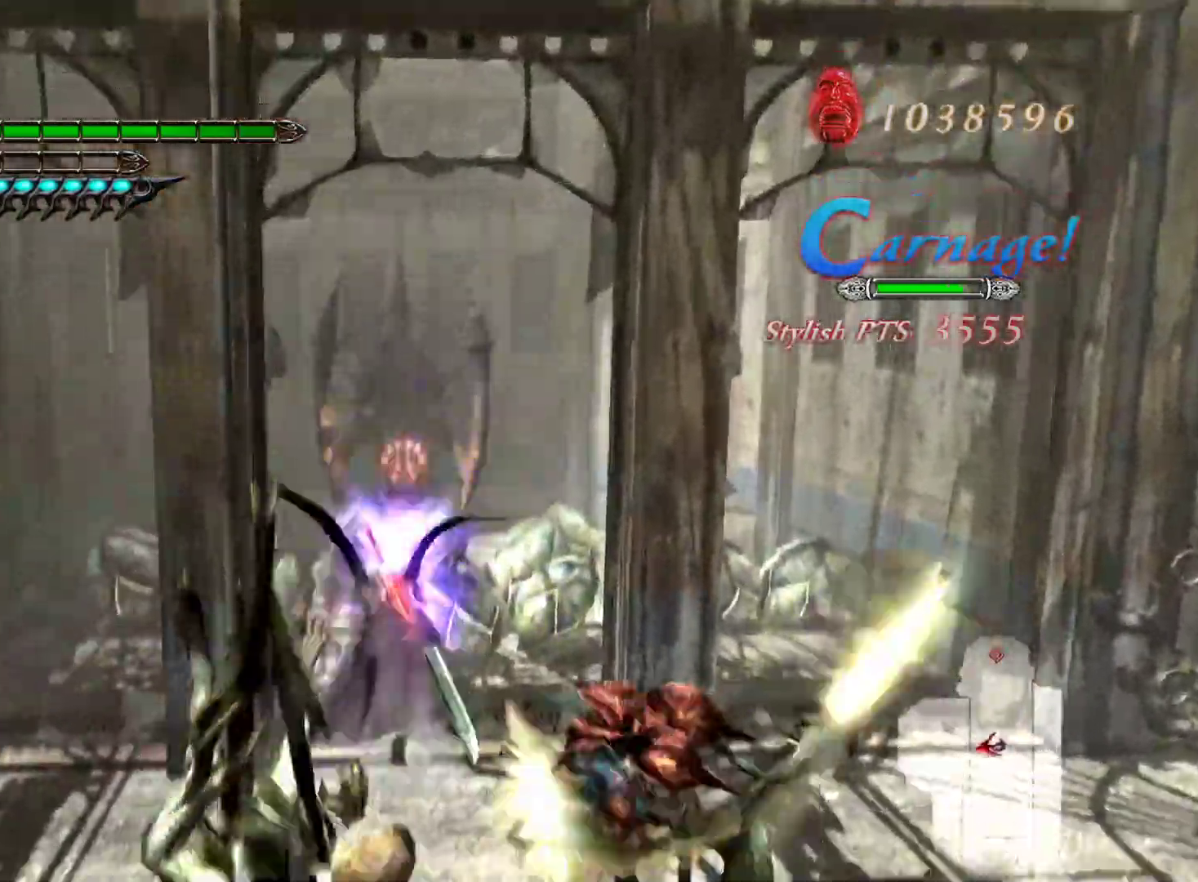
{"buttons": ["L1"], "left_stick": "up", "right_stick": "center", "events": [[250, "CROSS", "up"], [450, "left_stick", "up"]]}
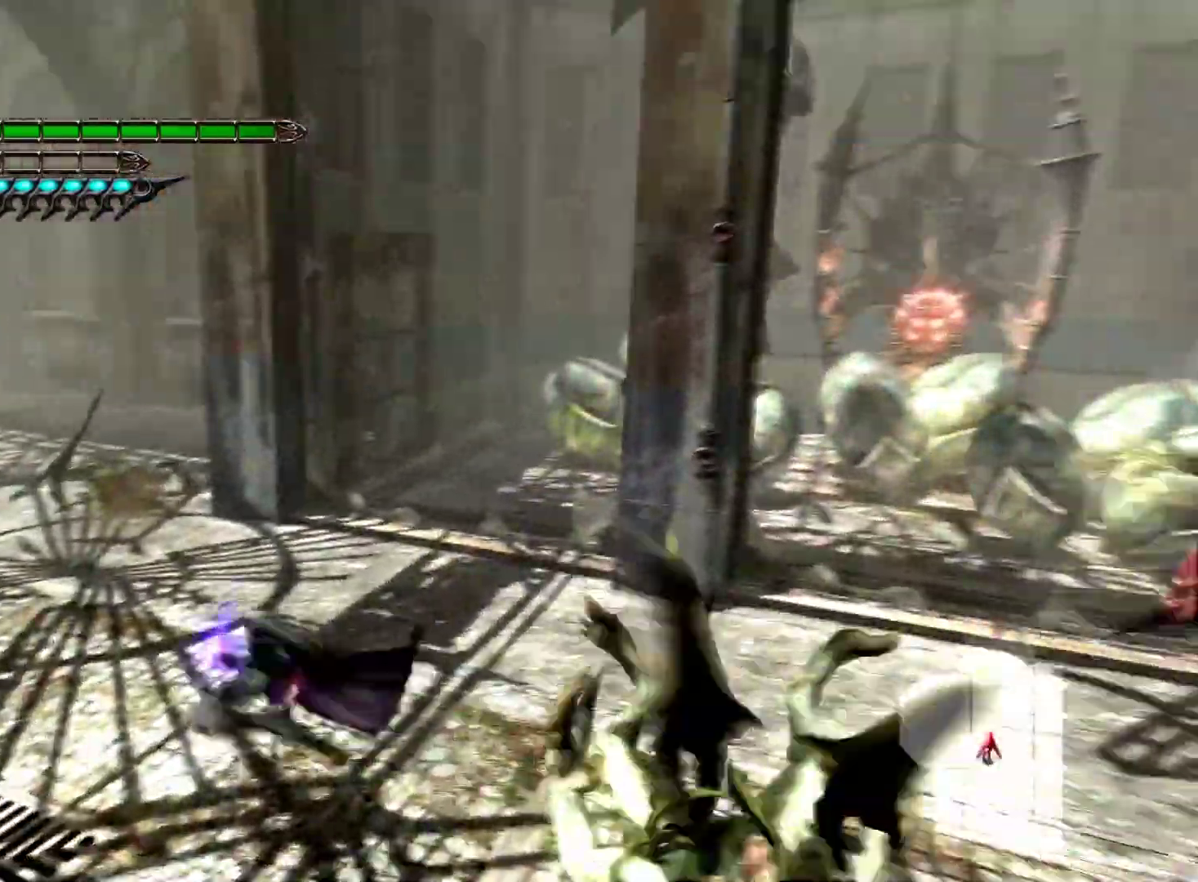
{"buttons": ["SQUARE", "L1", "L2"], "left_stick": "up-right", "right_stick": "center", "events": [[167, "left_stick", "up-right"], [317, "L2", "down"], [417, "SQUARE", "down"]]}
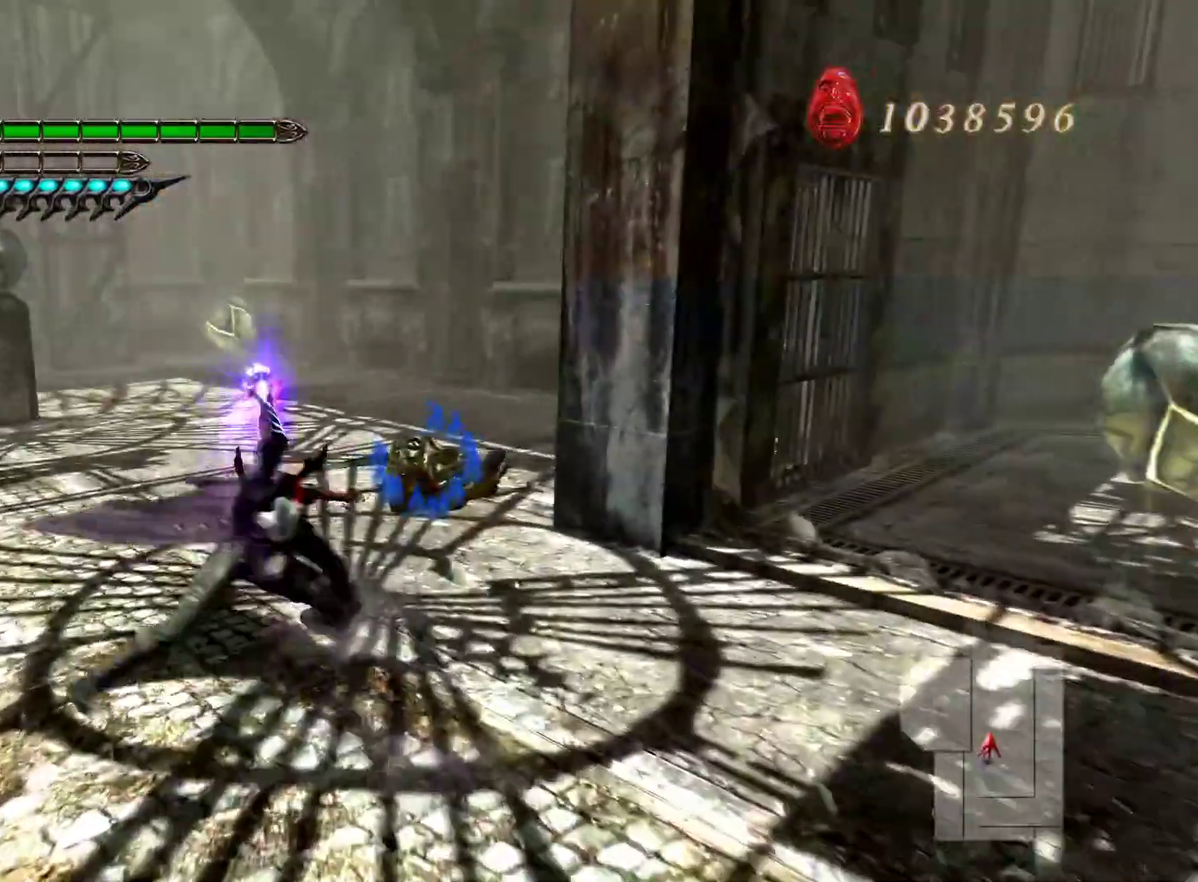
{"buttons": ["L1", "L2"], "left_stick": "up-right", "right_stick": "center", "events": [[50, "SQUARE", "up"], [117, "L2", "up"], [150, "left_stick", "right"], [233, "L1", "up"], [250, "left_stick", "up-right"], [317, "L1", "down"], [433, "L2", "down"]]}
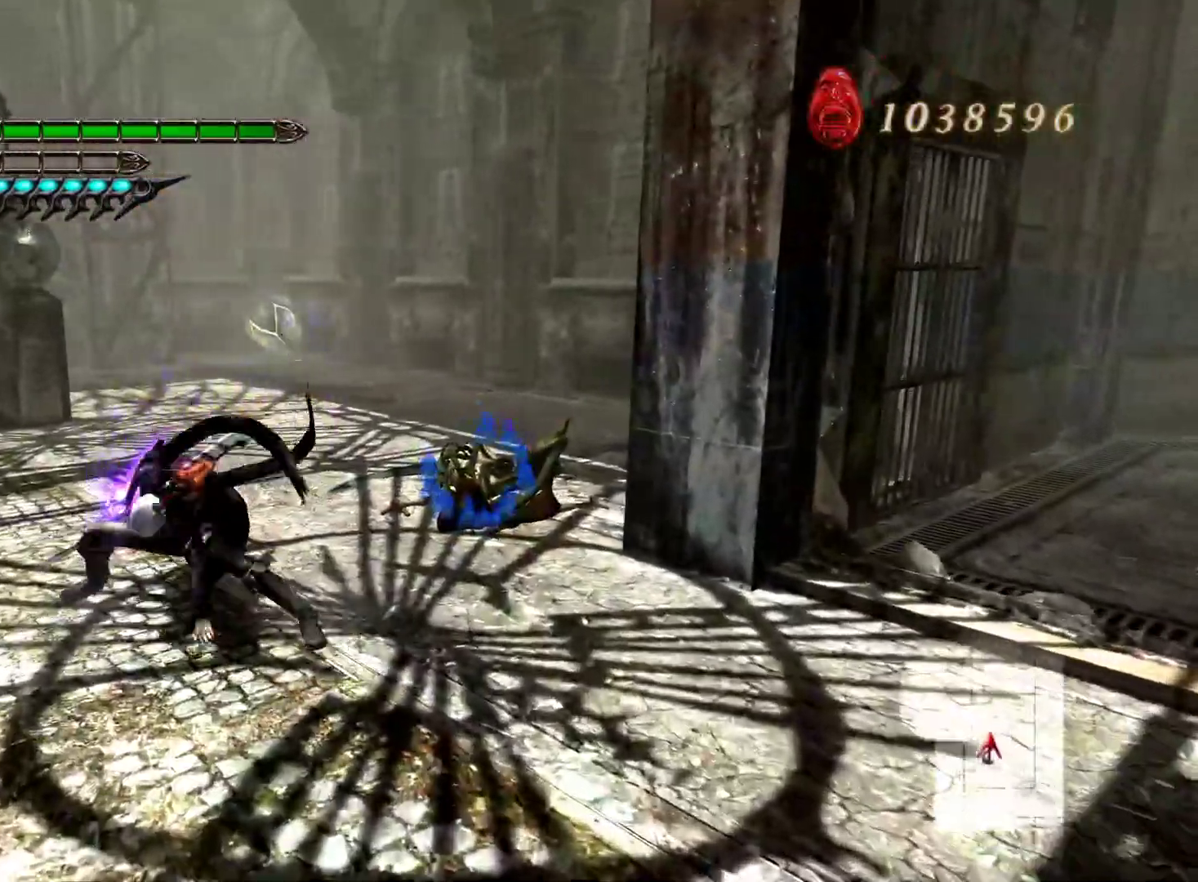
{"buttons": ["L1"], "left_stick": "down", "right_stick": "center", "events": [[17, "SQUARE", "down"], [117, "SQUARE", "up"], [133, "L2", "up"], [367, "left_stick", "down-right"], [417, "left_stick", "down"]]}
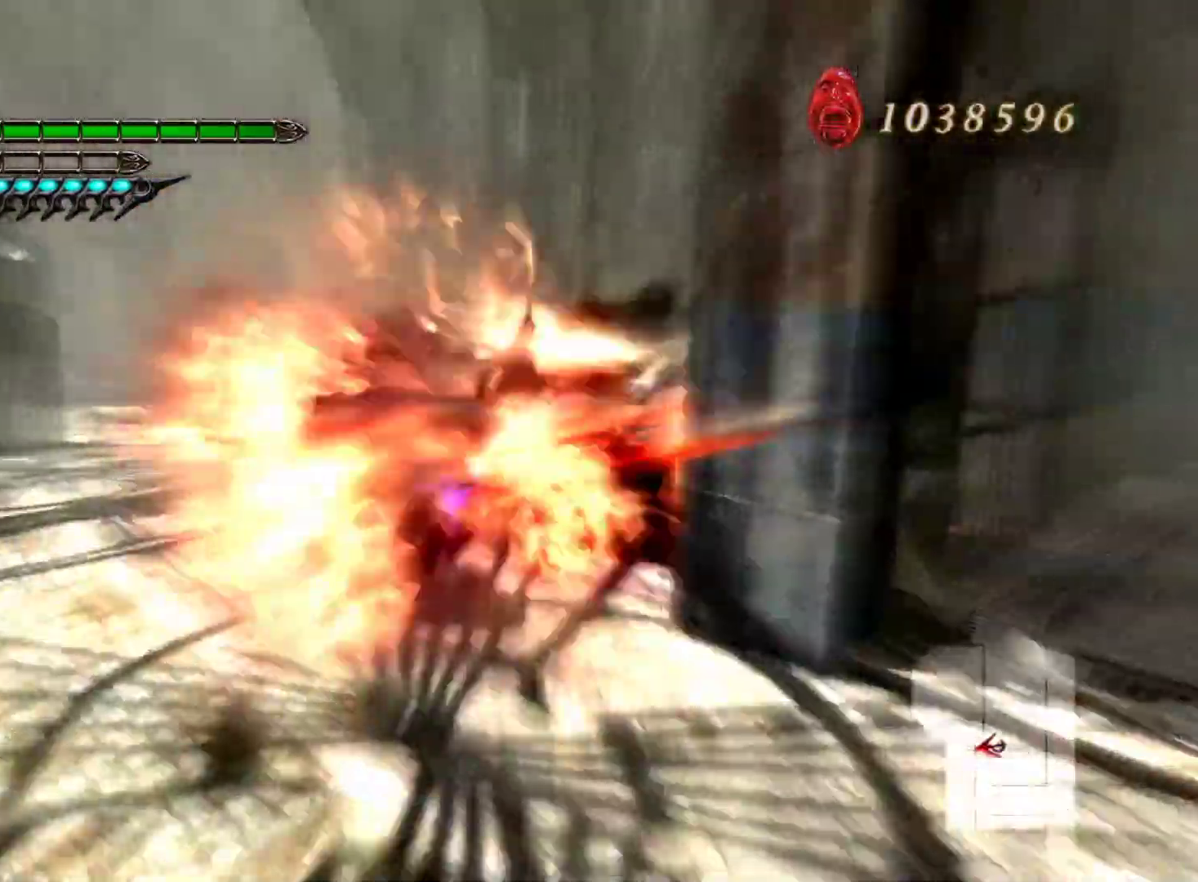
{"buttons": ["CROSS", "L1"], "left_stick": "down-left", "right_stick": "center", "events": [[17, "R1", "down"], [167, "R1", "up"], [500, "CROSS", "down"], [500, "left_stick", "down-left"]]}
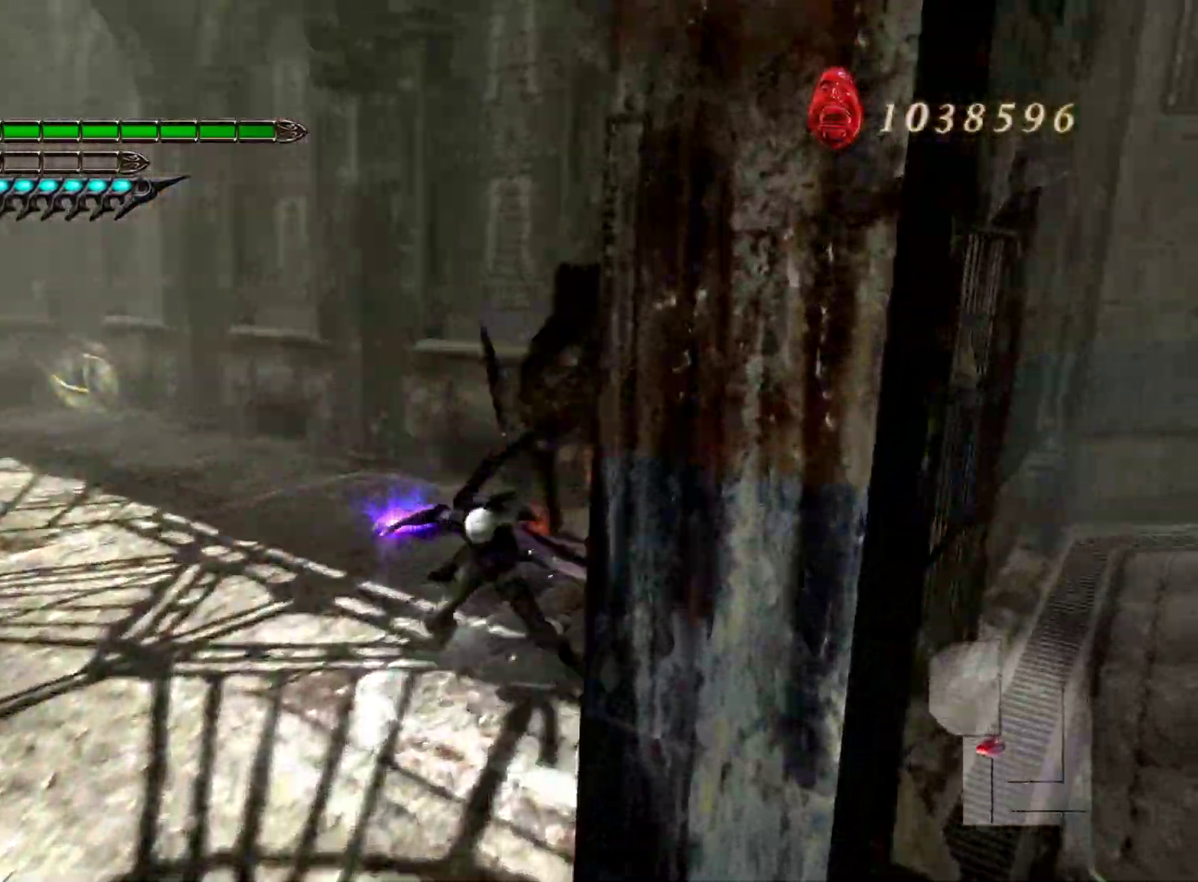
{"buttons": ["L1"], "left_stick": "down-left", "right_stick": "center", "events": [[183, "CROSS", "up"], [350, "CROSS", "down"], [467, "CROSS", "up"]]}
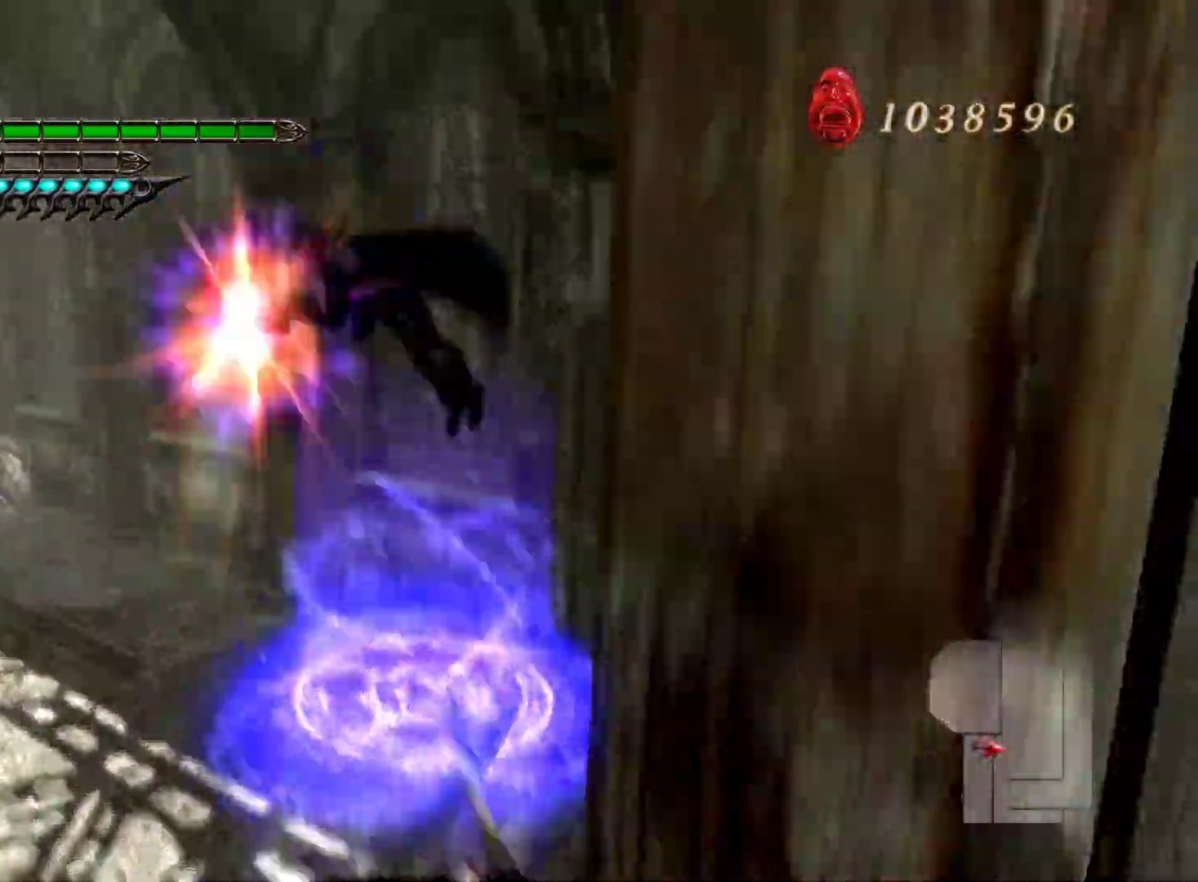
{"buttons": ["L1"], "left_stick": "down", "right_stick": "center", "events": [[400, "left_stick", "down"]]}